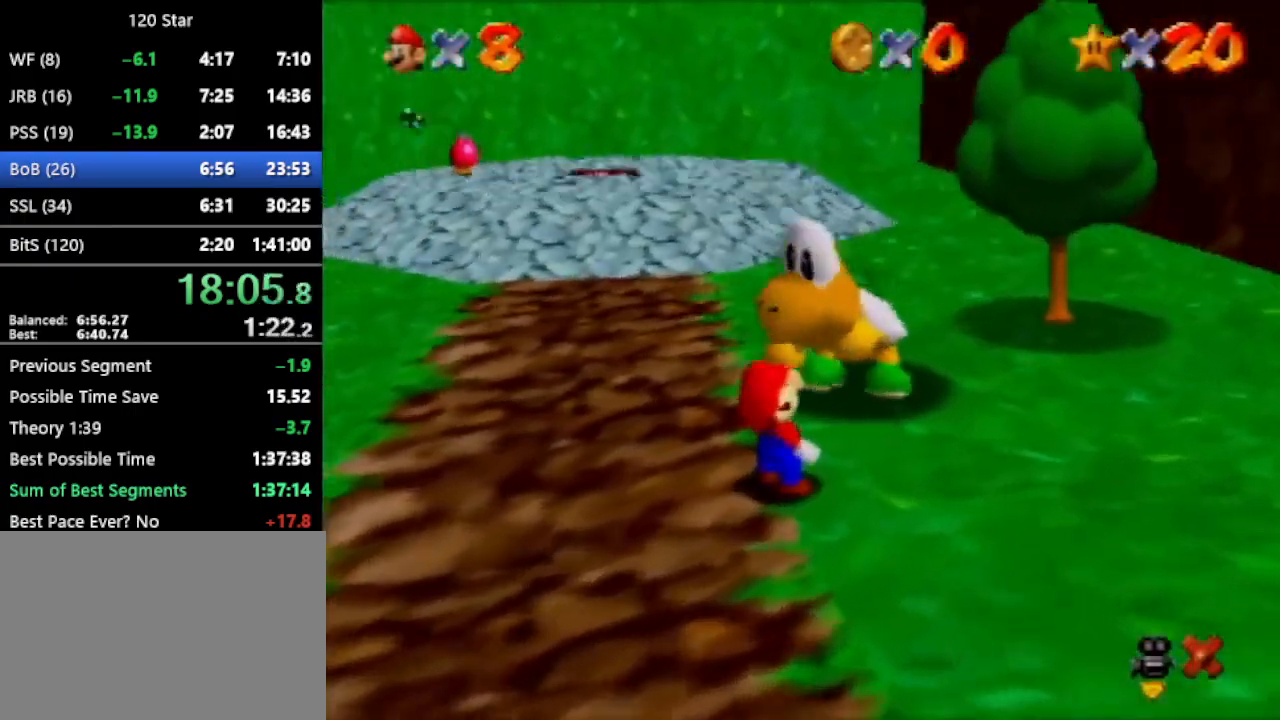
Gameplay with a controller (Nintendo layout); each line is a JSON object with the inputs held at the frame after it. "events" lists button and stick changes between this image and that frame as [ms after this image, input, new state], when the widget could be followed in between. Not read: L3 R3 Z.
{"buttons": [], "left_stick": "center", "events": [[401, "A", "down"], [501, "A", "up"]]}
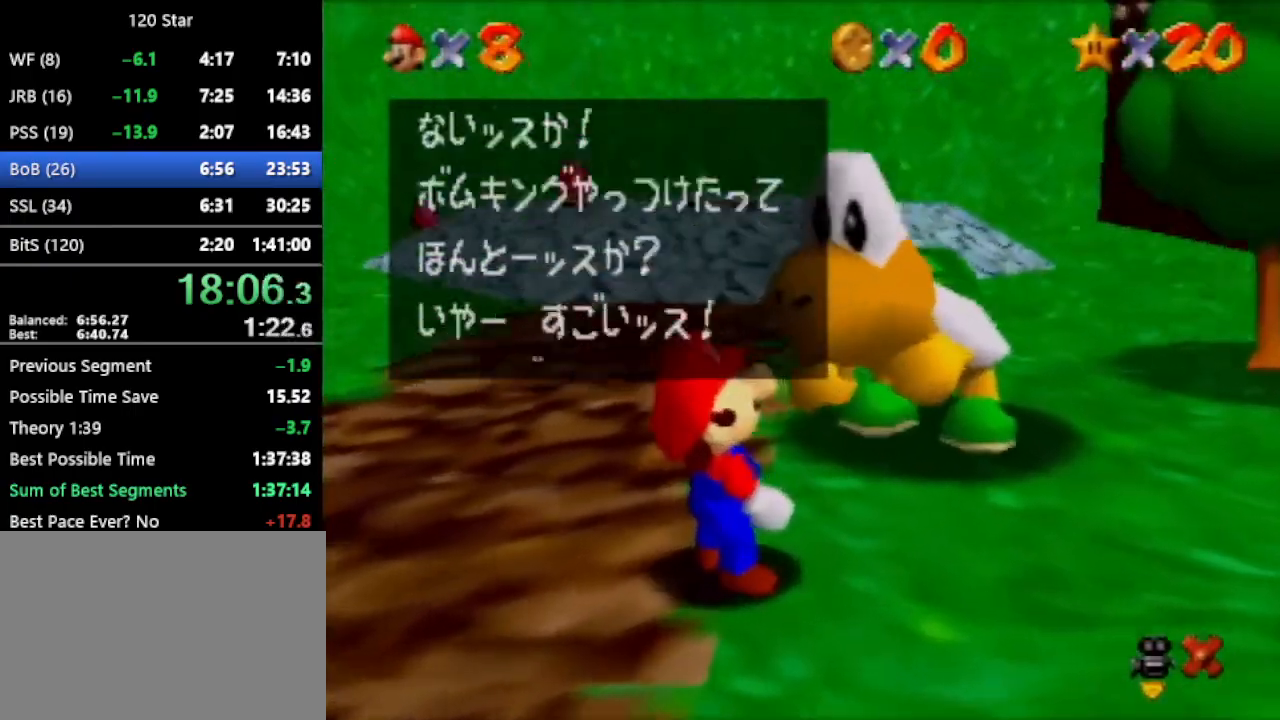
{"buttons": [], "left_stick": "center", "events": [[300, "A", "down"], [367, "A", "up"]]}
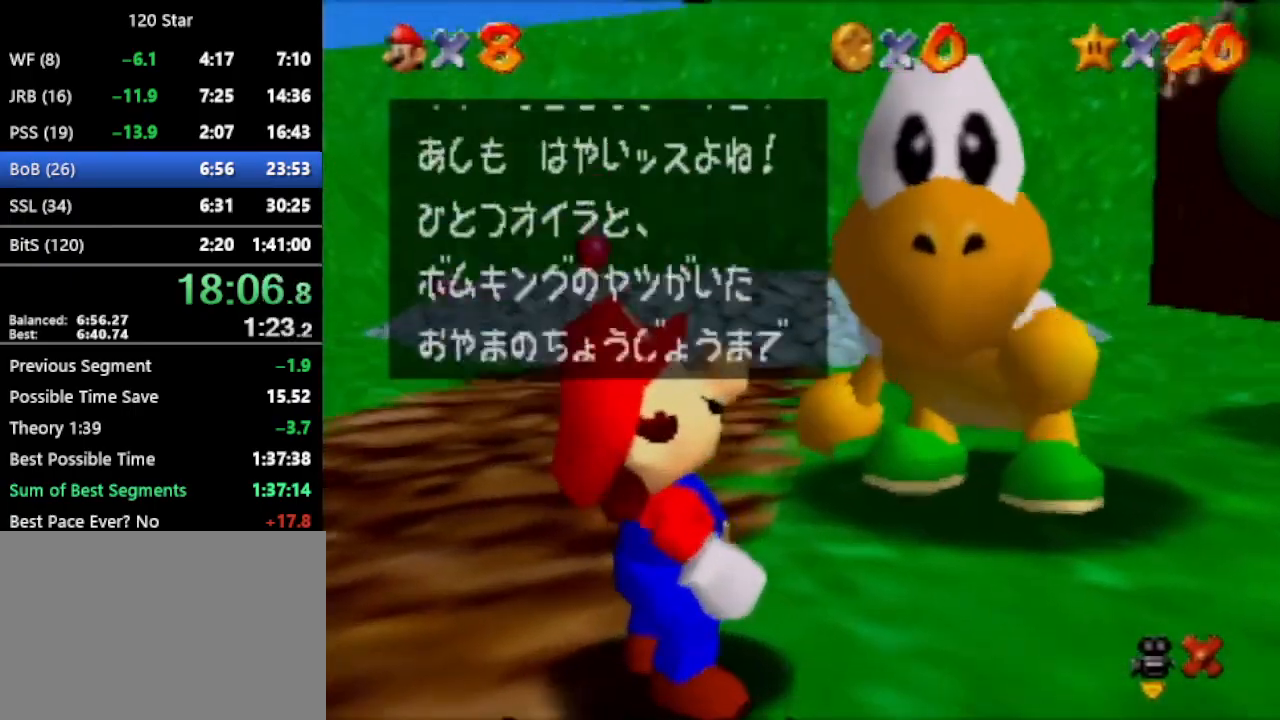
{"buttons": ["A"], "left_stick": "center", "events": [[134, "A", "down"], [267, "A", "up"], [501, "A", "down"]]}
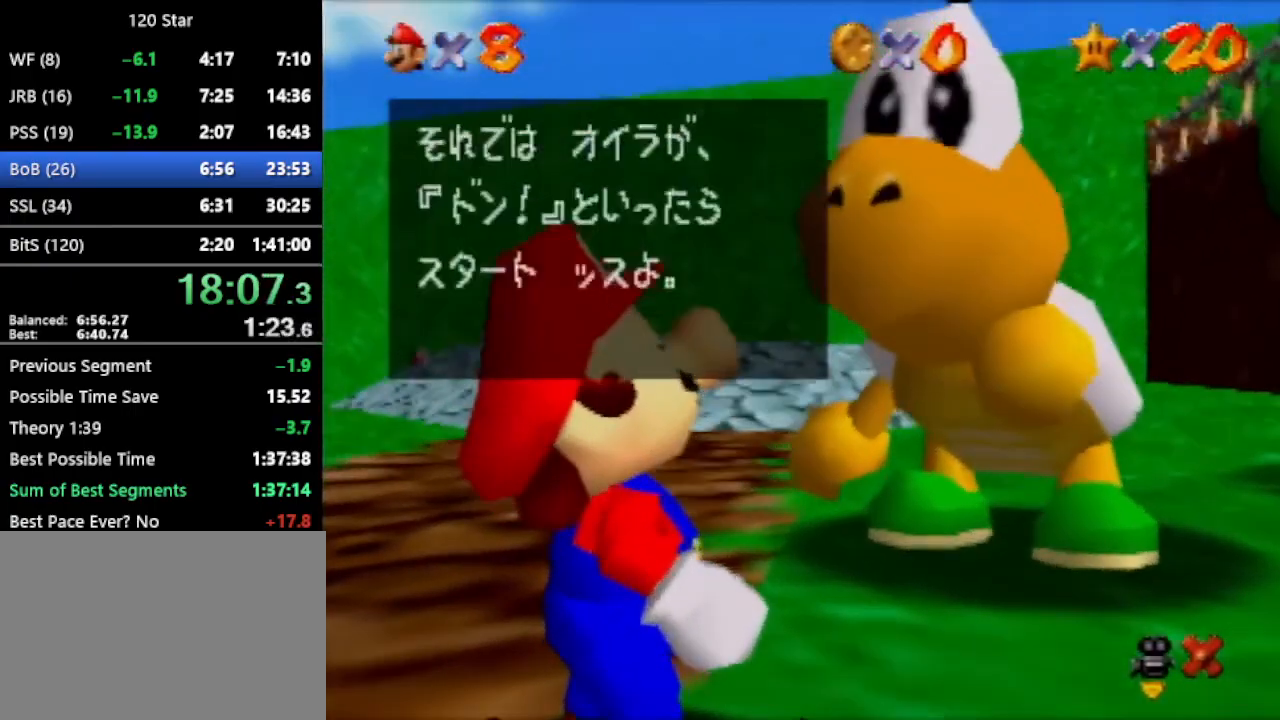
{"buttons": [], "left_stick": "center", "events": [[100, "A", "up"], [333, "A", "down"], [467, "A", "up"]]}
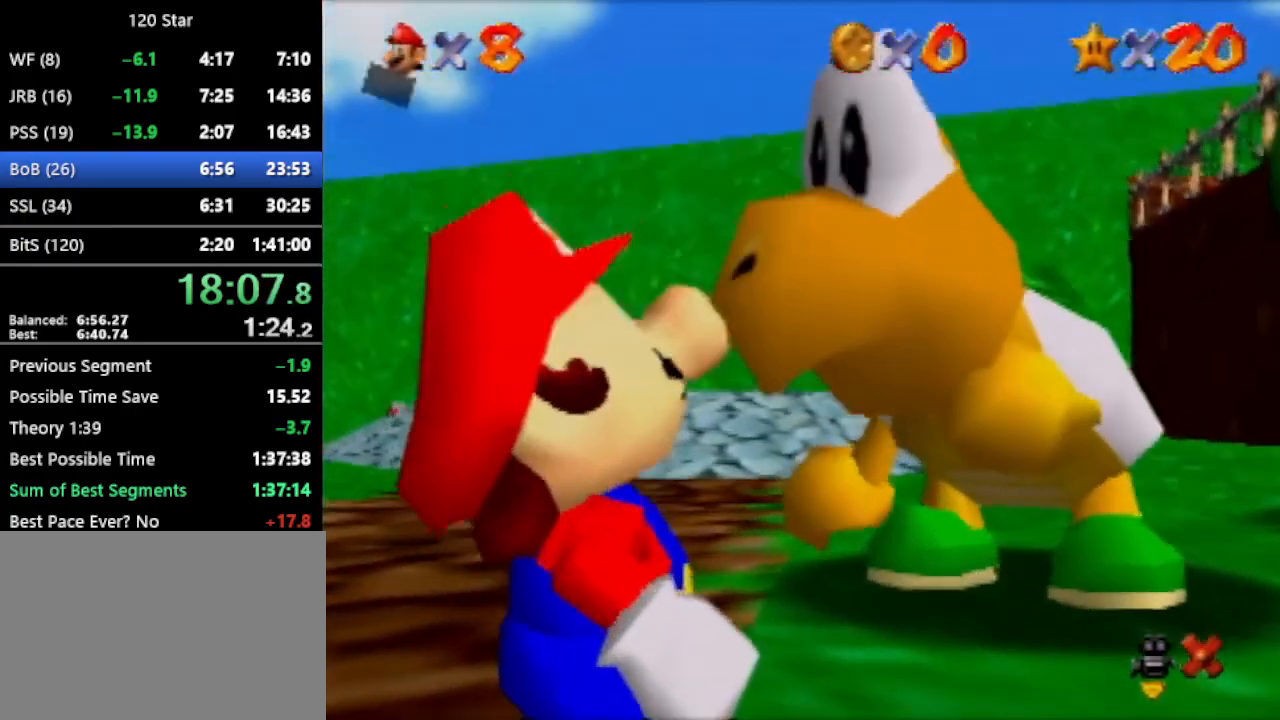
{"buttons": [], "left_stick": "up", "events": [[200, "left_stick", "up"]]}
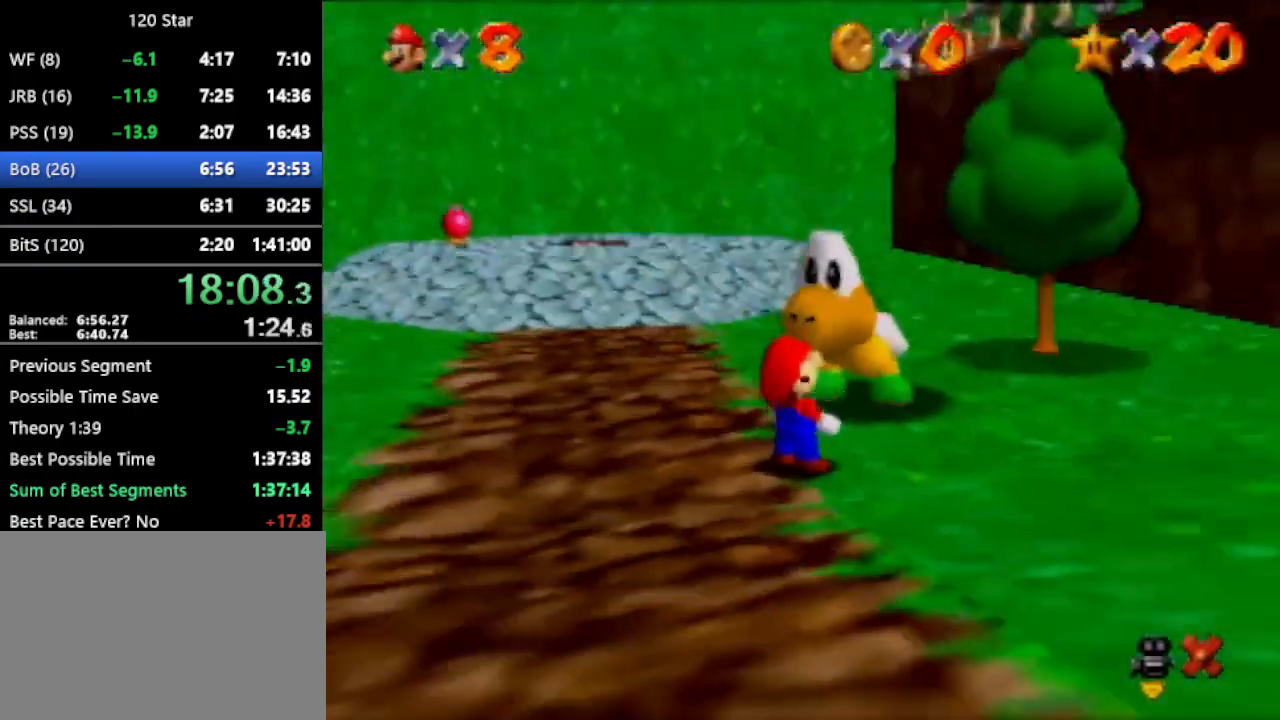
{"buttons": [], "left_stick": "up", "events": [[267, "C_LEFT", "down"], [333, "C_LEFT", "up"]]}
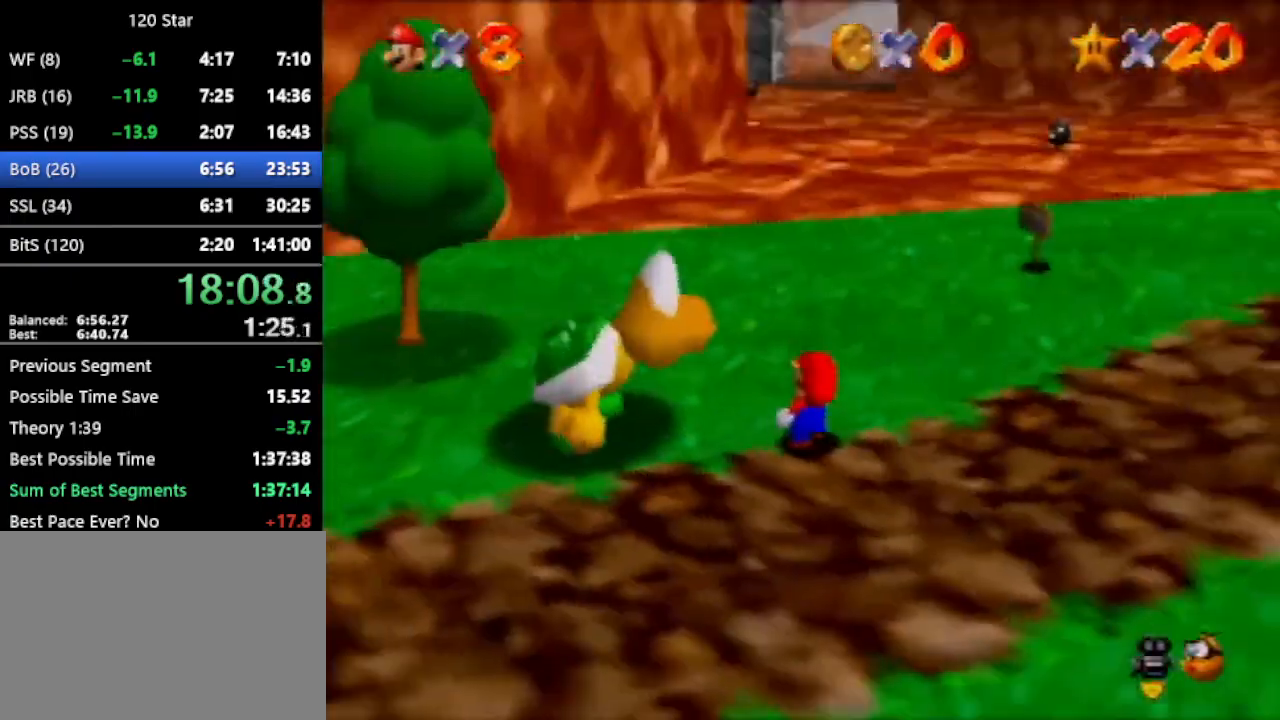
{"buttons": [], "left_stick": "up", "events": []}
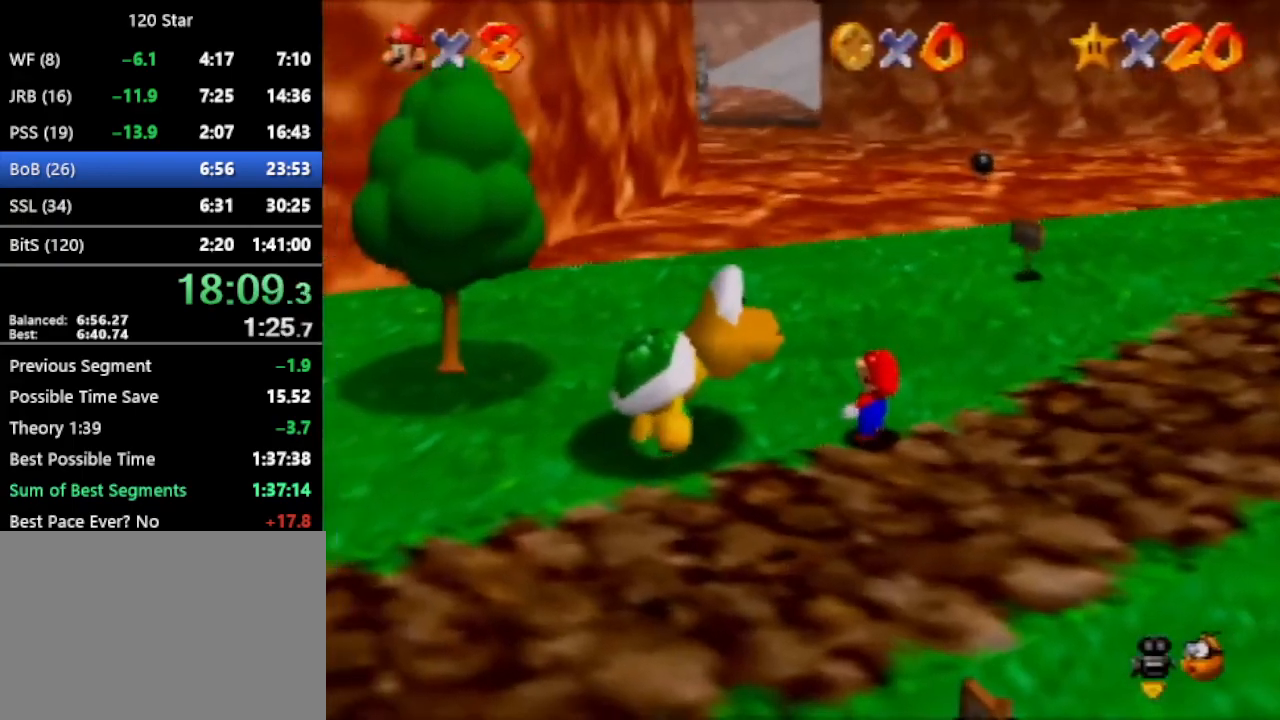
{"buttons": [], "left_stick": "up", "events": []}
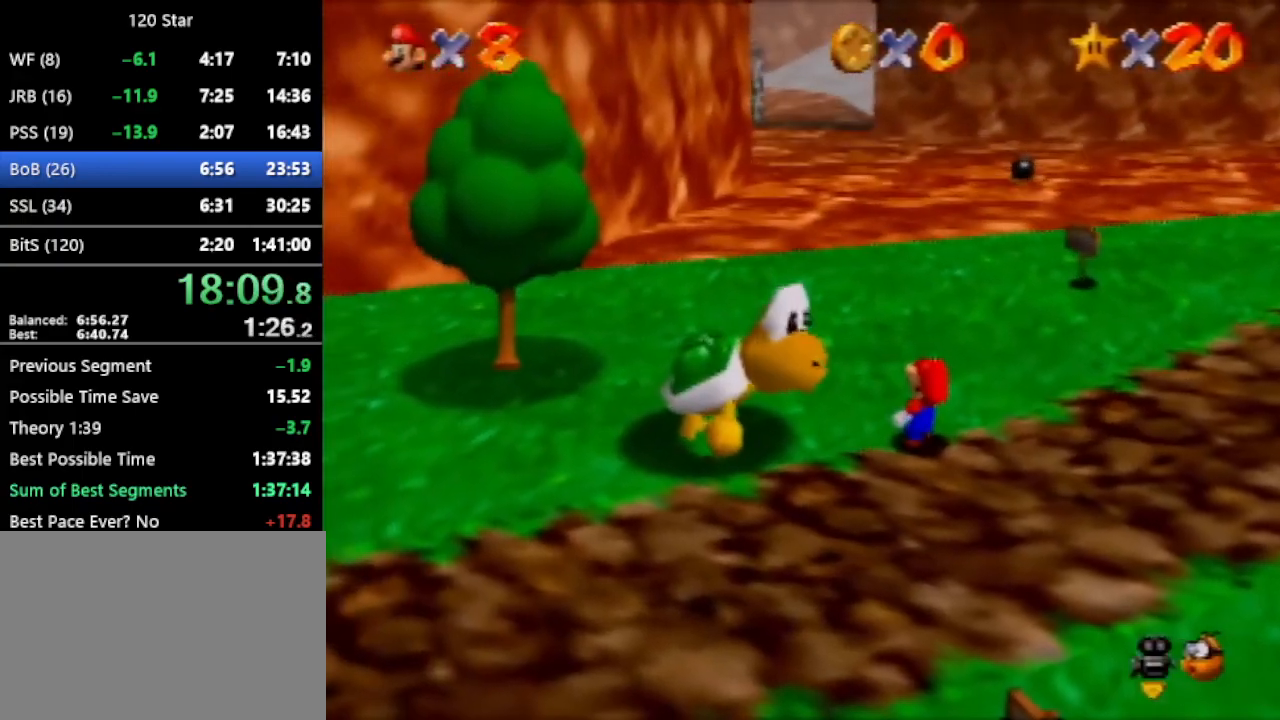
{"buttons": [], "left_stick": "up", "events": []}
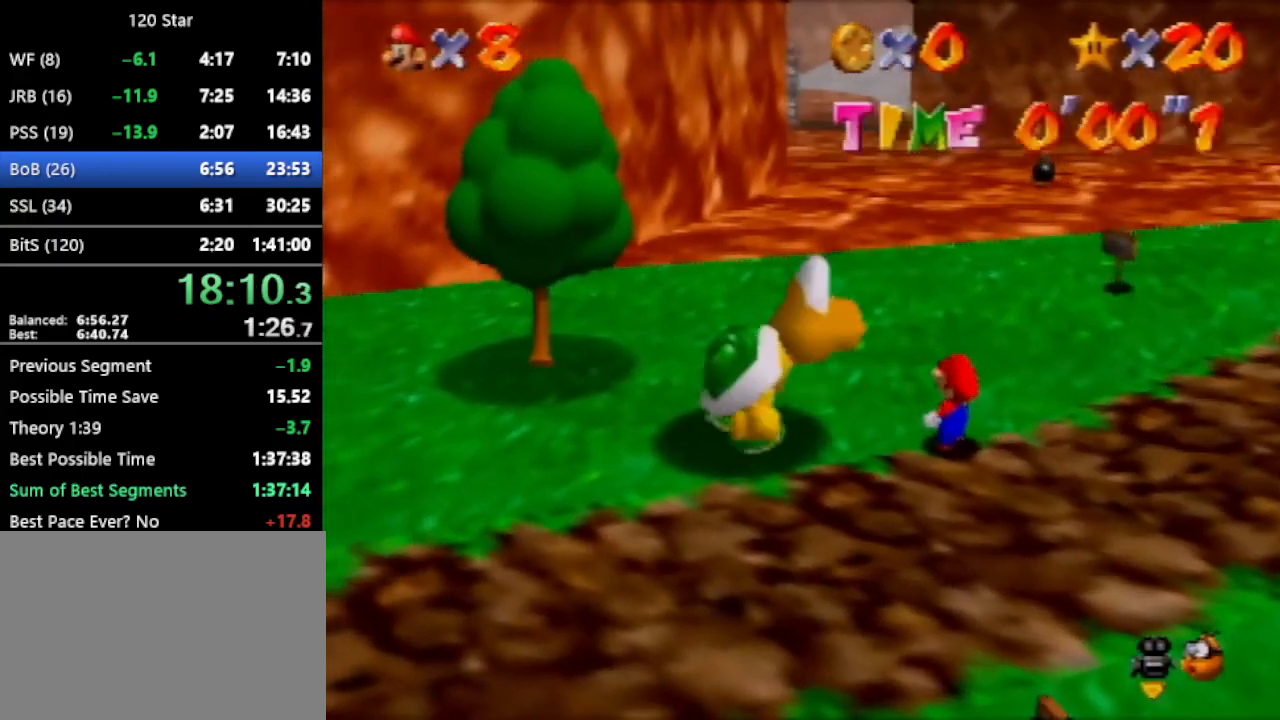
{"buttons": ["A"], "left_stick": "up", "events": [[500, "A", "down"]]}
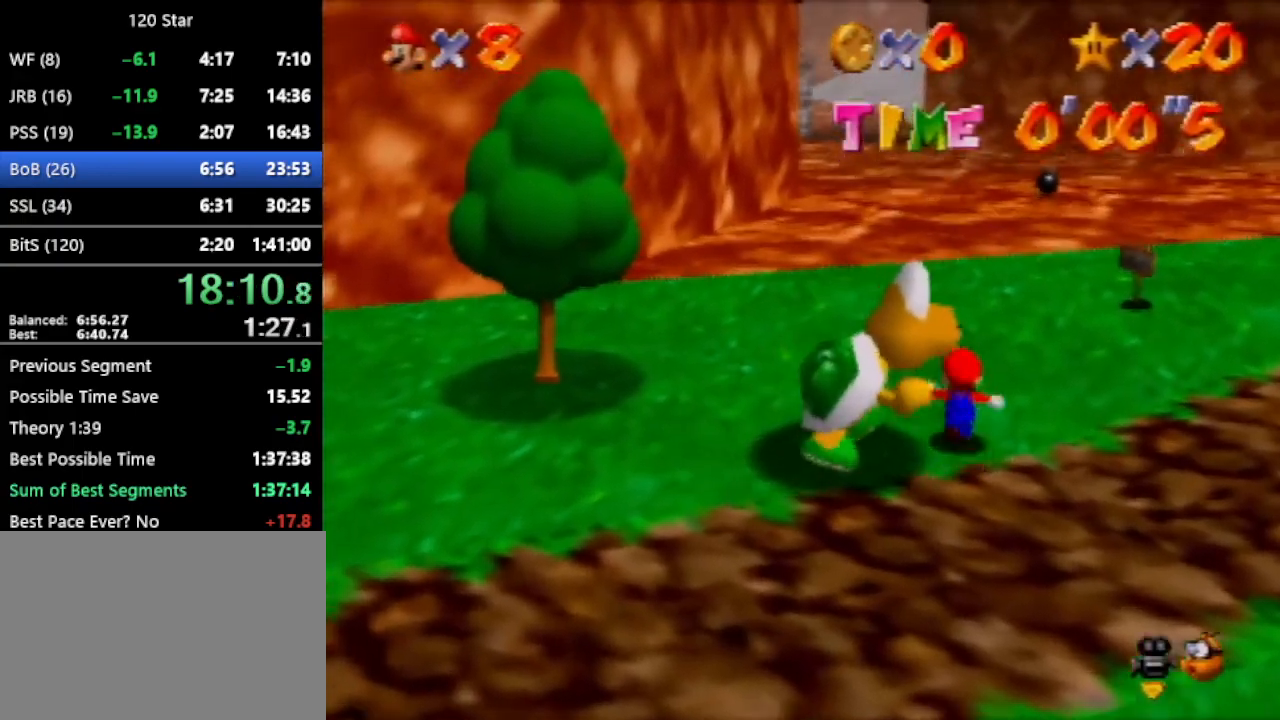
{"buttons": [], "left_stick": "up", "events": [[167, "A", "up"]]}
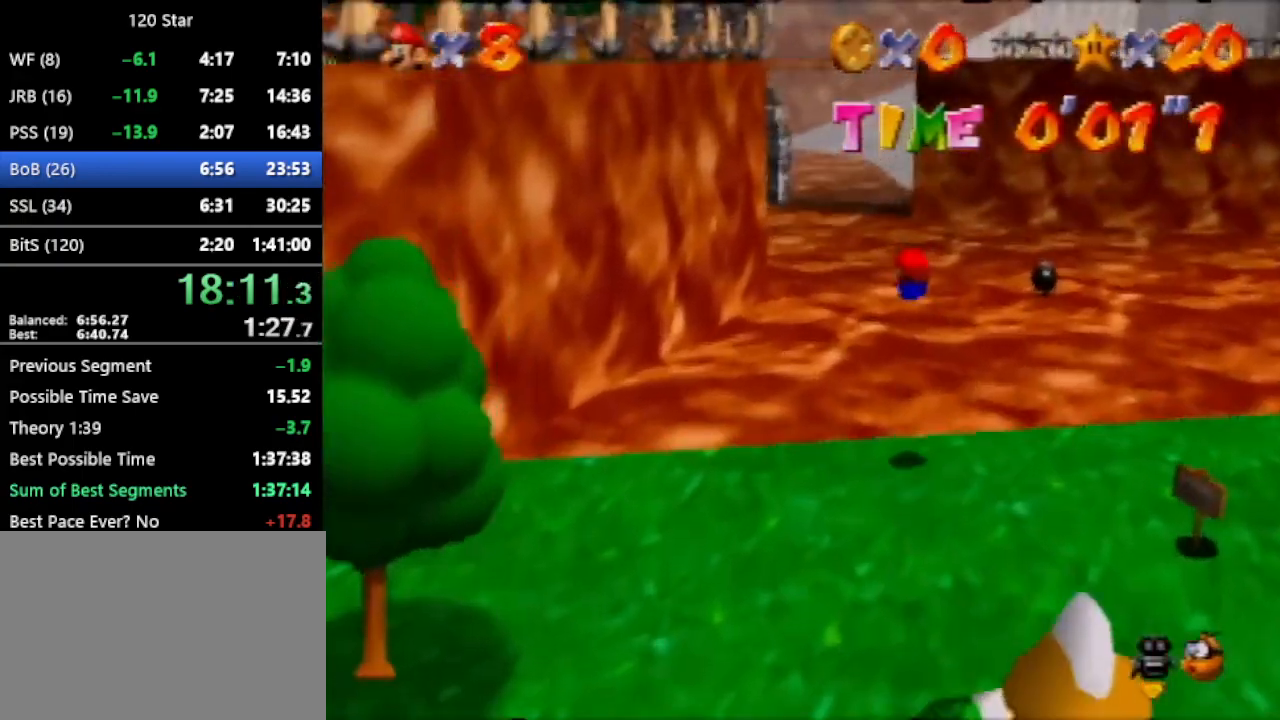
{"buttons": ["A"], "left_stick": "up", "events": [[467, "A", "down"]]}
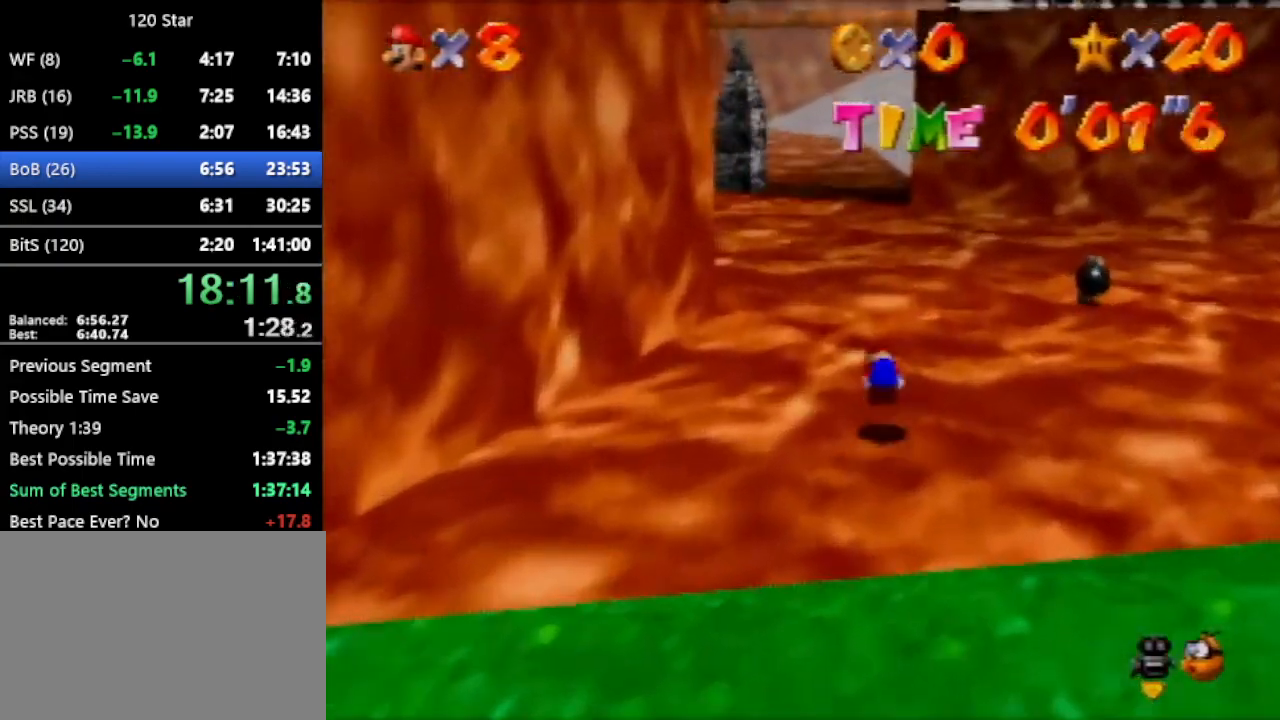
{"buttons": ["A"], "left_stick": "up", "events": [[100, "A", "up"], [467, "A", "down"]]}
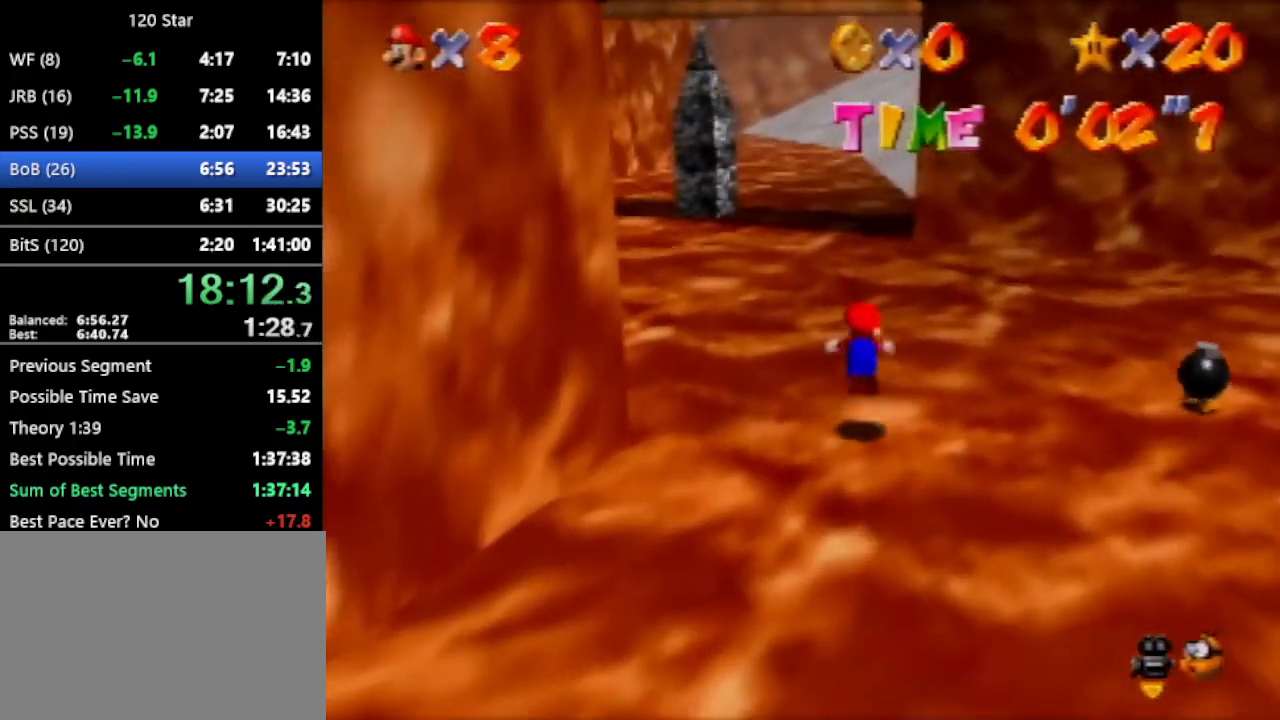
{"buttons": [], "left_stick": "up", "events": [[100, "A", "up"]]}
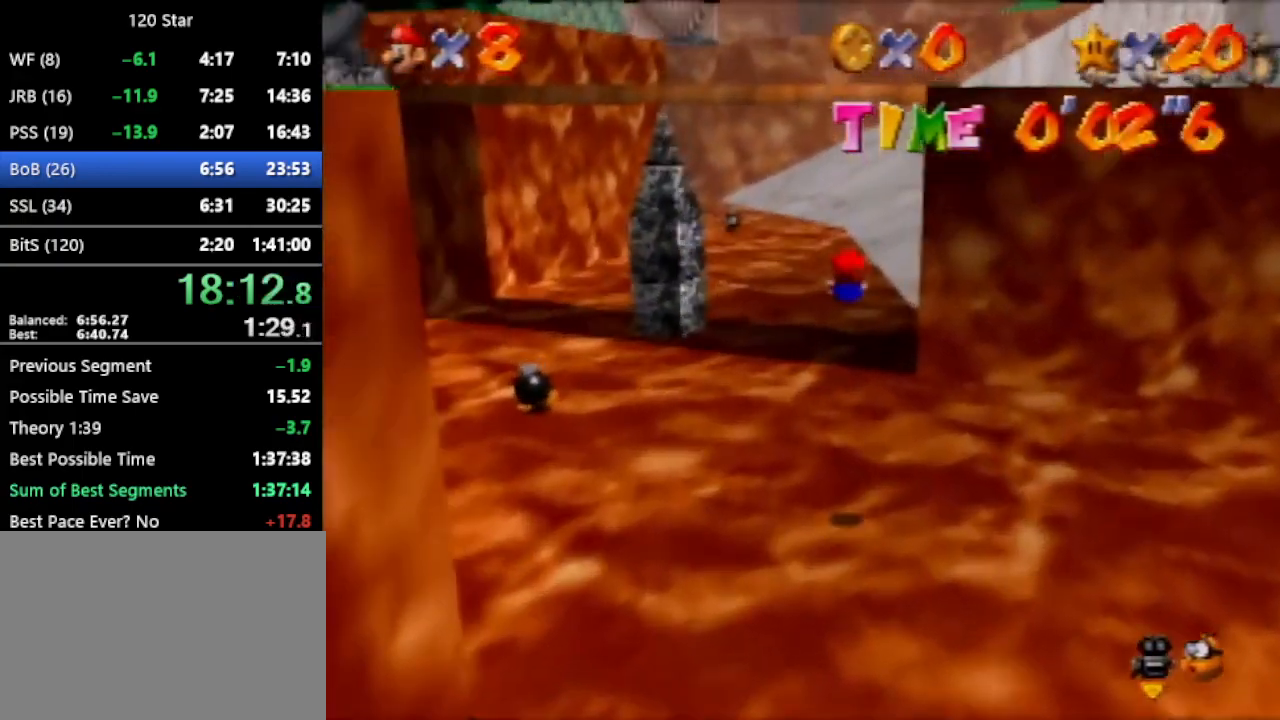
{"buttons": ["A"], "left_stick": "up", "events": [[501, "A", "down"]]}
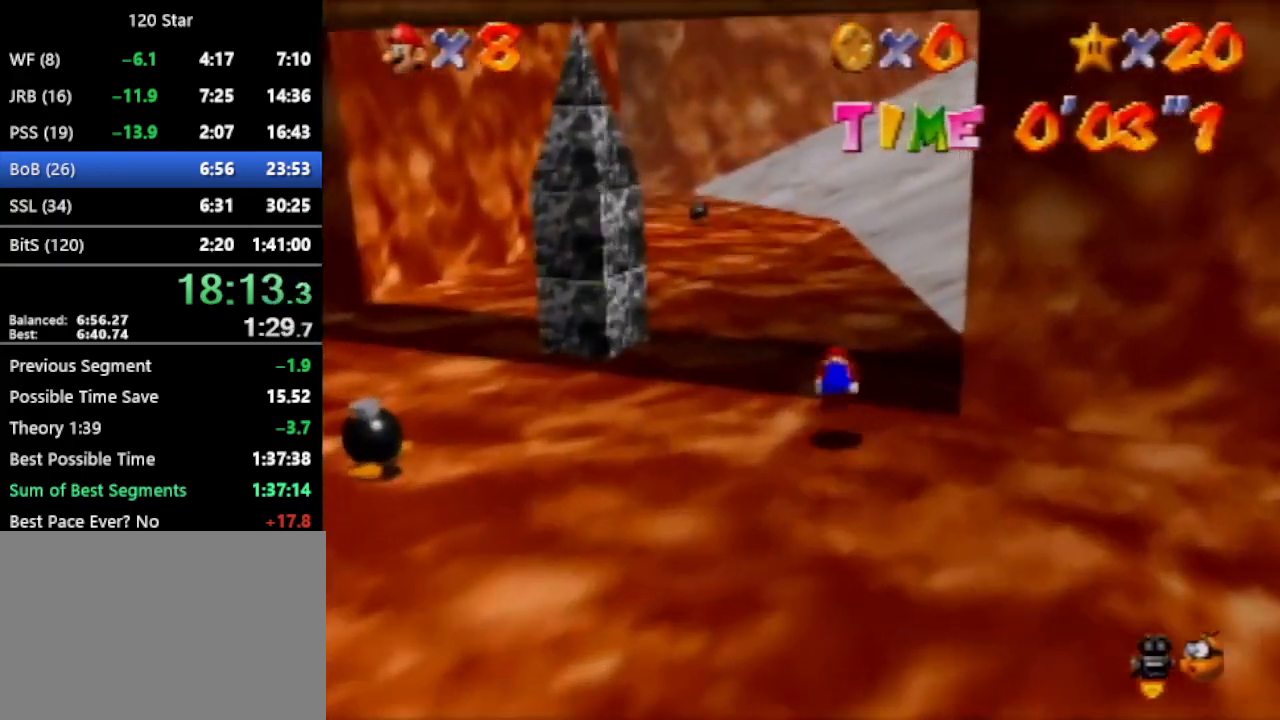
{"buttons": [], "left_stick": "up", "events": [[100, "A", "up"]]}
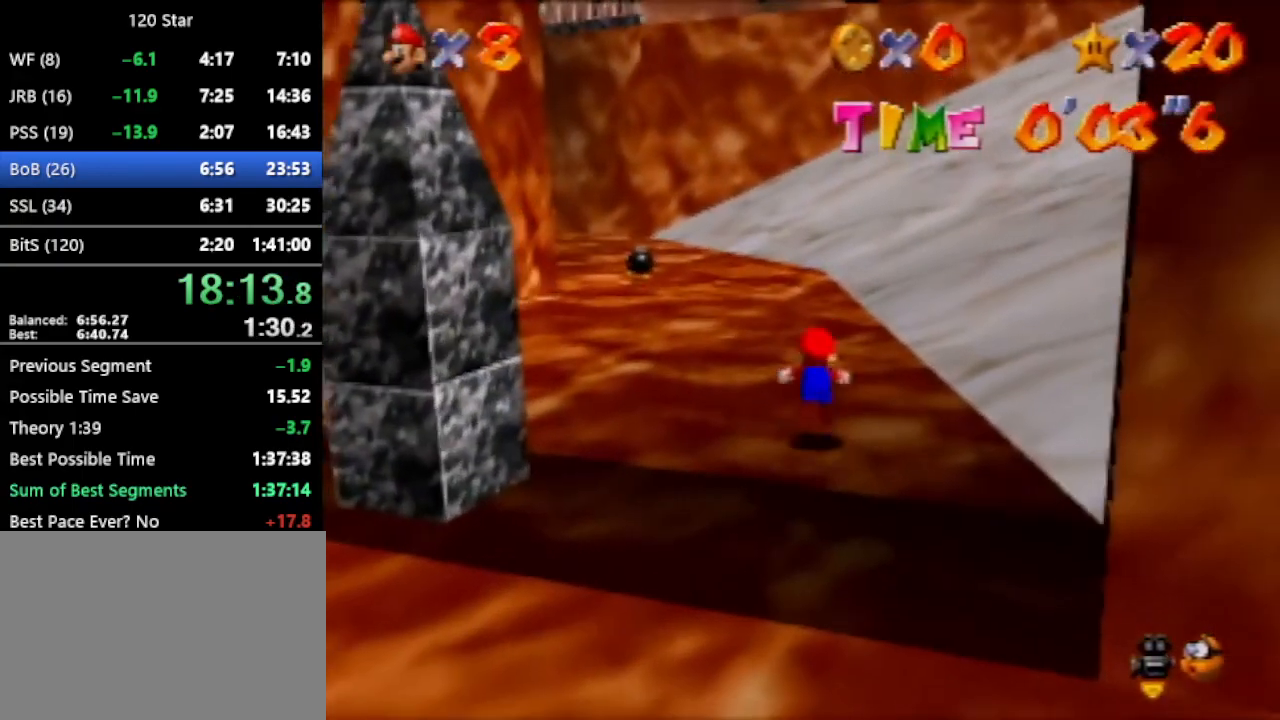
{"buttons": [], "left_stick": "up", "events": [[334, "A", "down"], [367, "C_DOWN", "down"], [501, "A", "up"], [501, "C_DOWN", "up"]]}
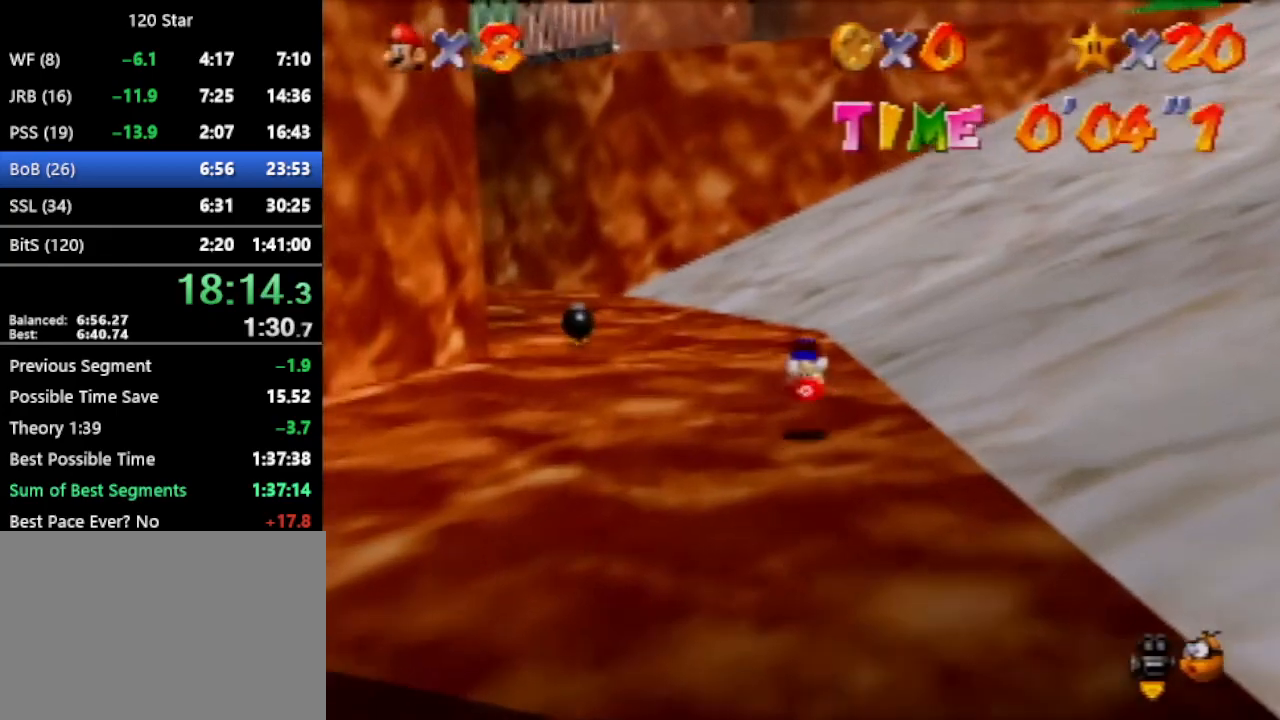
{"buttons": [], "left_stick": "up-right", "events": [[300, "left_stick", "up-right"]]}
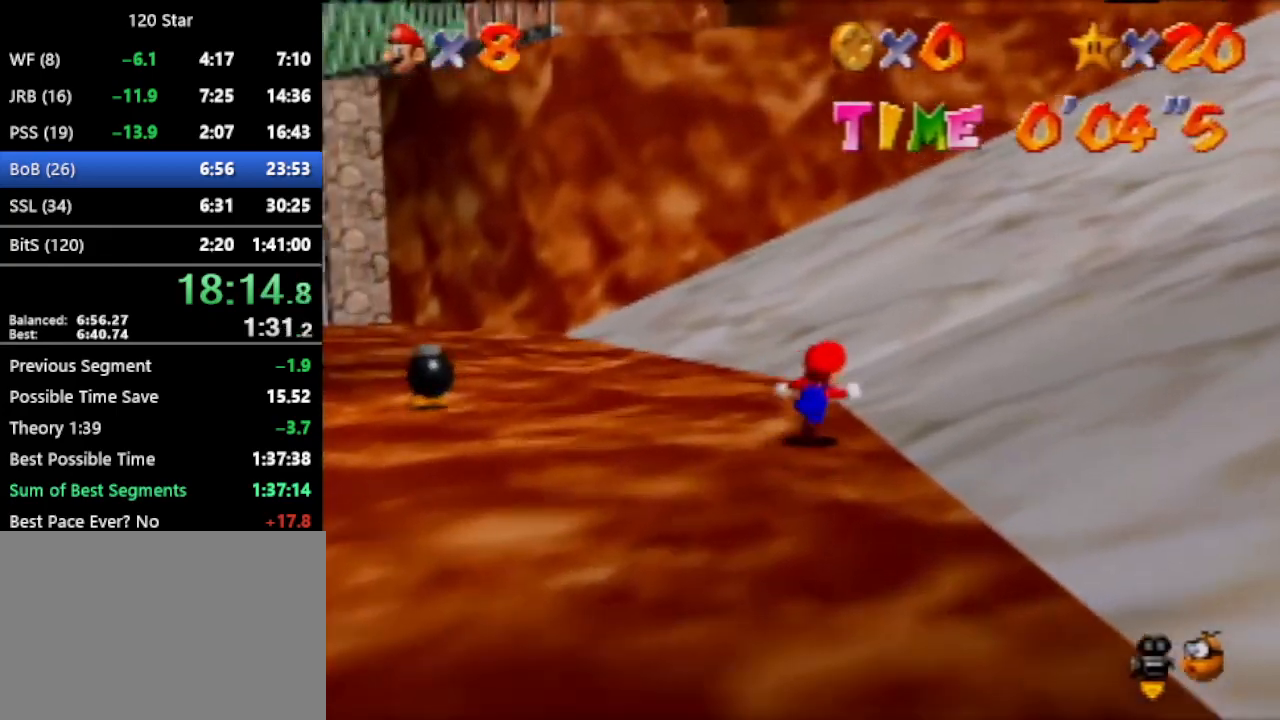
{"buttons": ["A"], "left_stick": "up-right", "events": [[67, "A", "down"]]}
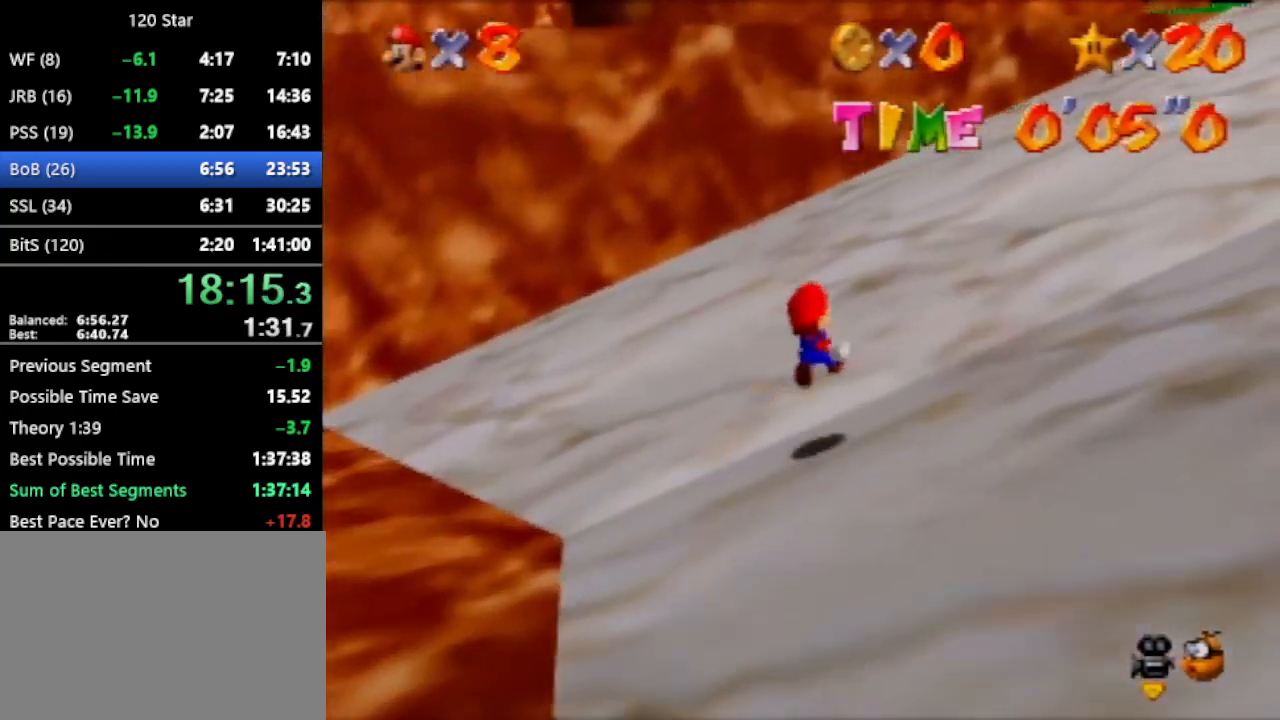
{"buttons": ["A"], "left_stick": "up-right", "events": []}
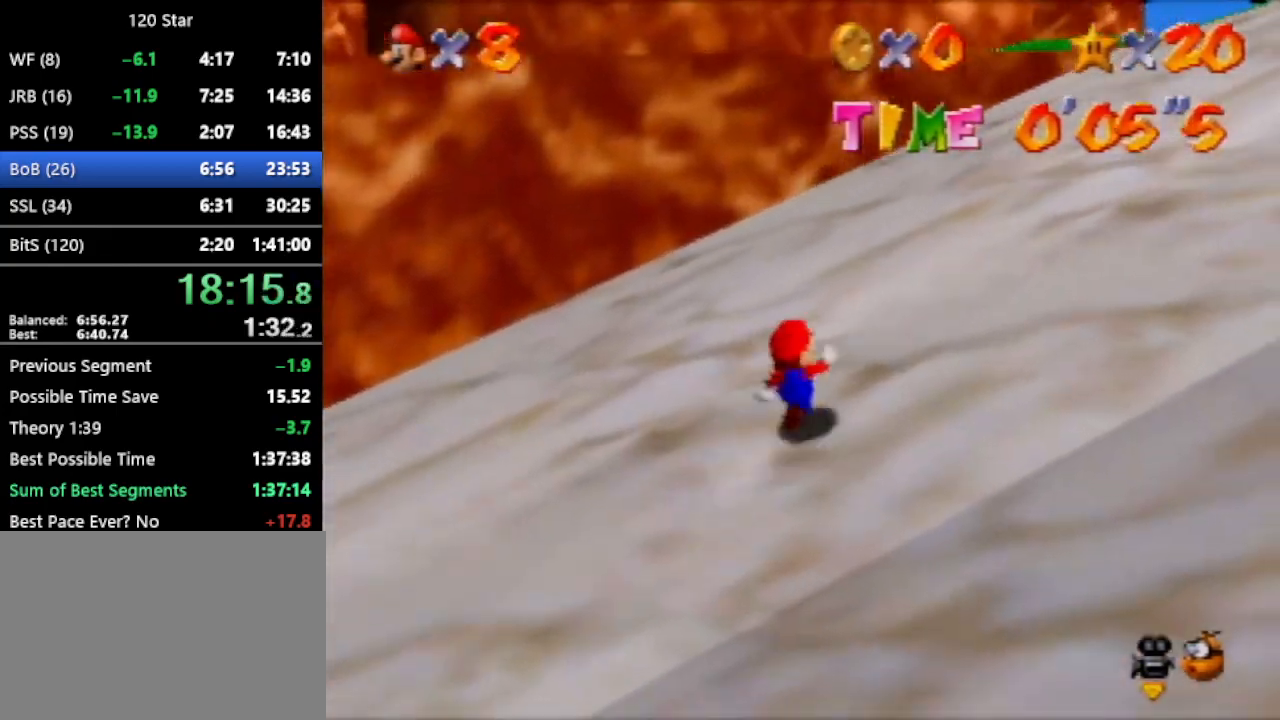
{"buttons": ["A"], "left_stick": "up-right", "events": []}
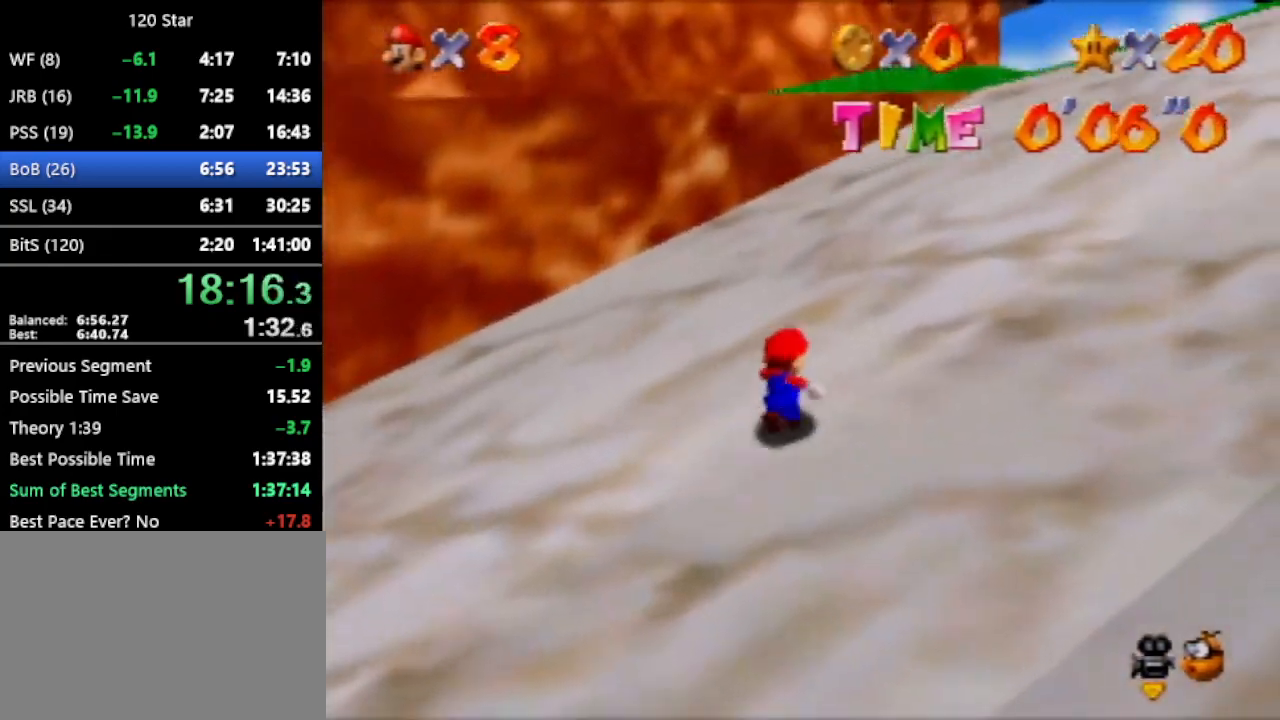
{"buttons": ["A"], "left_stick": "up", "events": [[33, "left_stick", "up"]]}
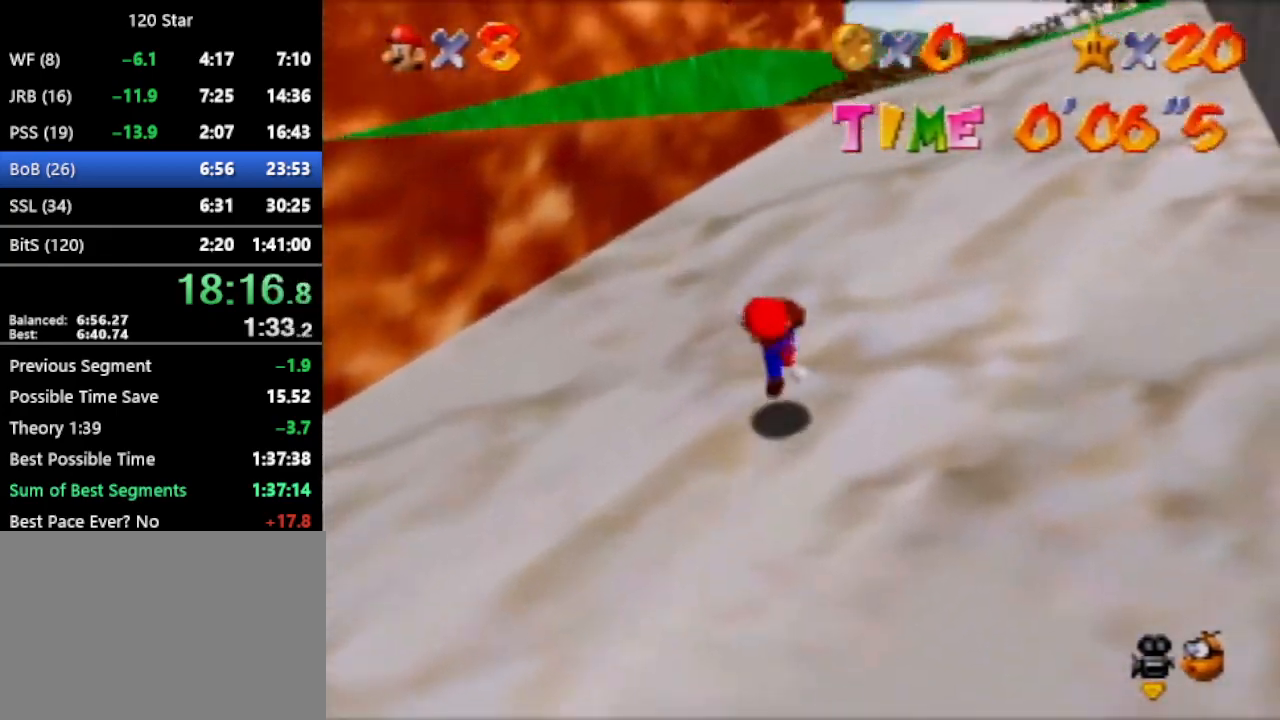
{"buttons": [], "left_stick": "left", "events": [[134, "A", "up"], [267, "C_RIGHT", "down"], [267, "left_stick", "up-left"], [334, "C_RIGHT", "up"], [501, "left_stick", "left"]]}
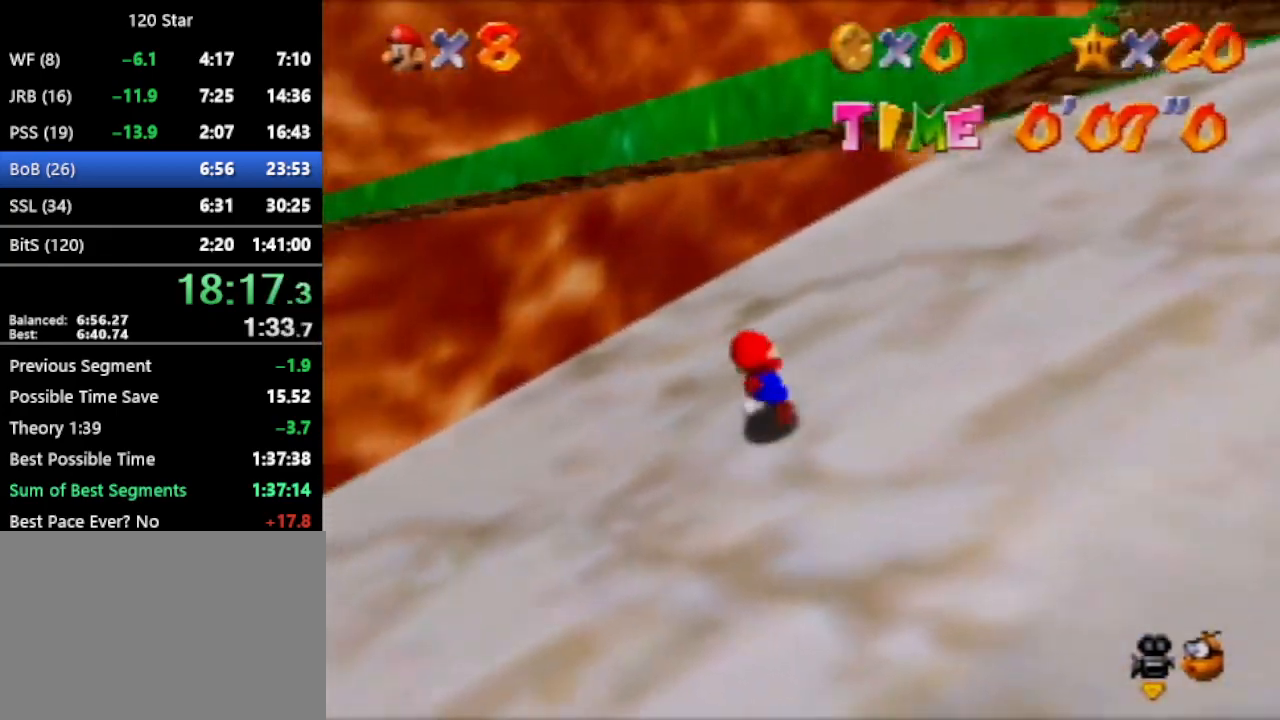
{"buttons": ["A"], "left_stick": "left", "events": [[300, "A", "down"]]}
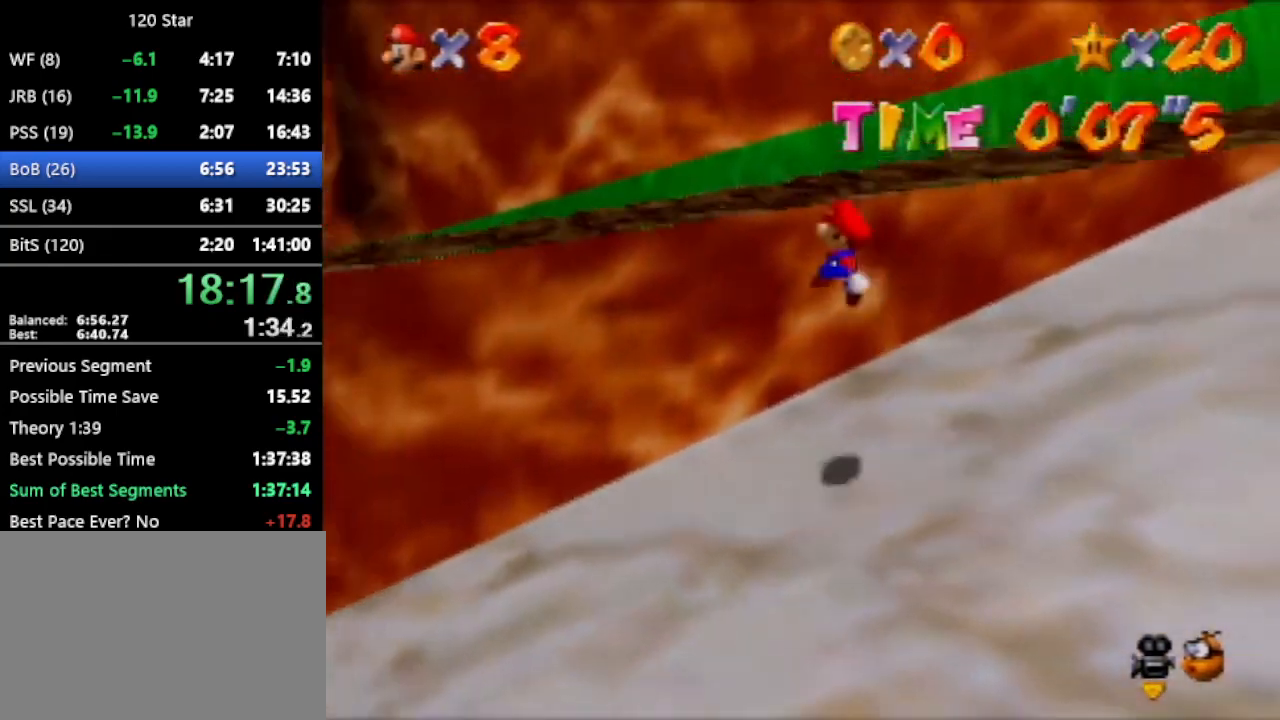
{"buttons": ["A"], "left_stick": "up-left", "events": [[100, "left_stick", "up-left"], [134, "A", "up"], [467, "A", "down"]]}
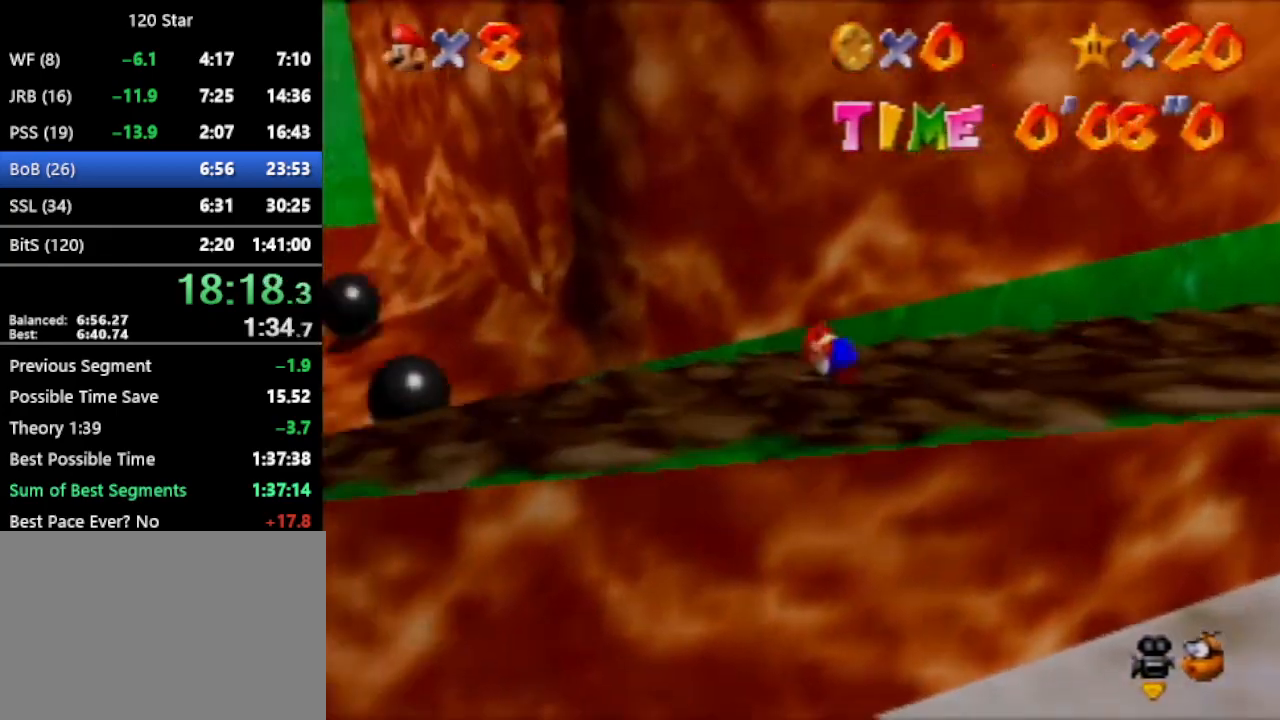
{"buttons": [], "left_stick": "up", "events": [[67, "A", "up"], [67, "left_stick", "center"], [133, "C_RIGHT", "down"], [167, "C_RIGHT", "up"], [167, "left_stick", "up-left"], [300, "left_stick", "up"]]}
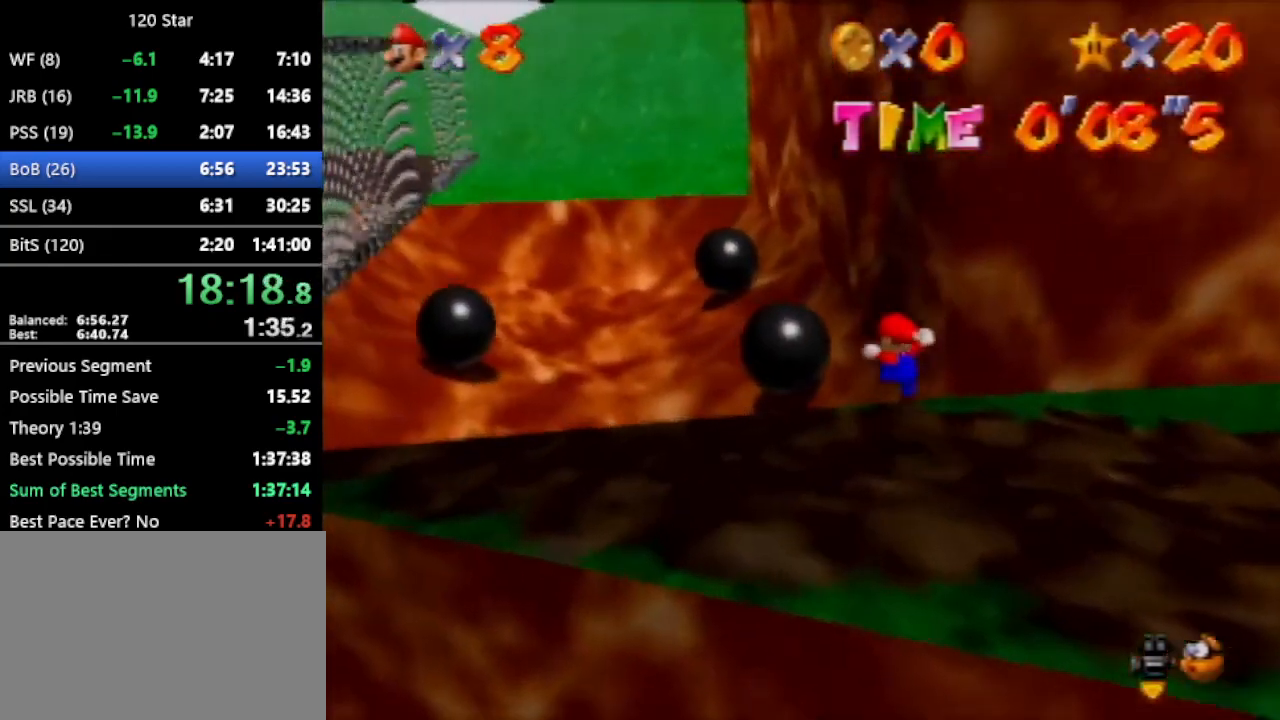
{"buttons": ["A"], "left_stick": "up-left", "events": [[267, "A", "down"], [334, "left_stick", "up-left"]]}